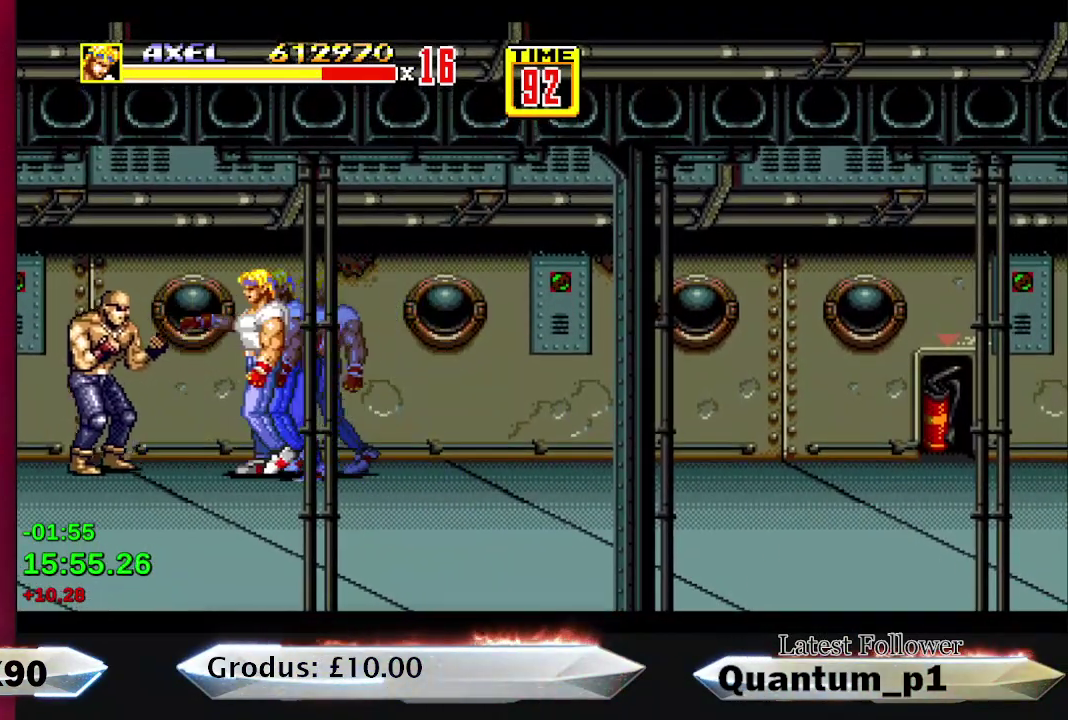
Gameplay with a controller (Xbox layout); each line is a JSON object with the inputs held at the frame after it. "events" lists button and stick changes between this image and that frame as [ms after this image, input, new state], when the widget could be followed in between. Not read: L3 R3 left_stick right_stick.
{"buttons": ["A"], "events": [[217, "A", "down"], [283, "A", "up"], [300, "DPAD_LEFT", "up"], [350, "A", "down"], [417, "A", "up"], [467, "A", "down"]]}
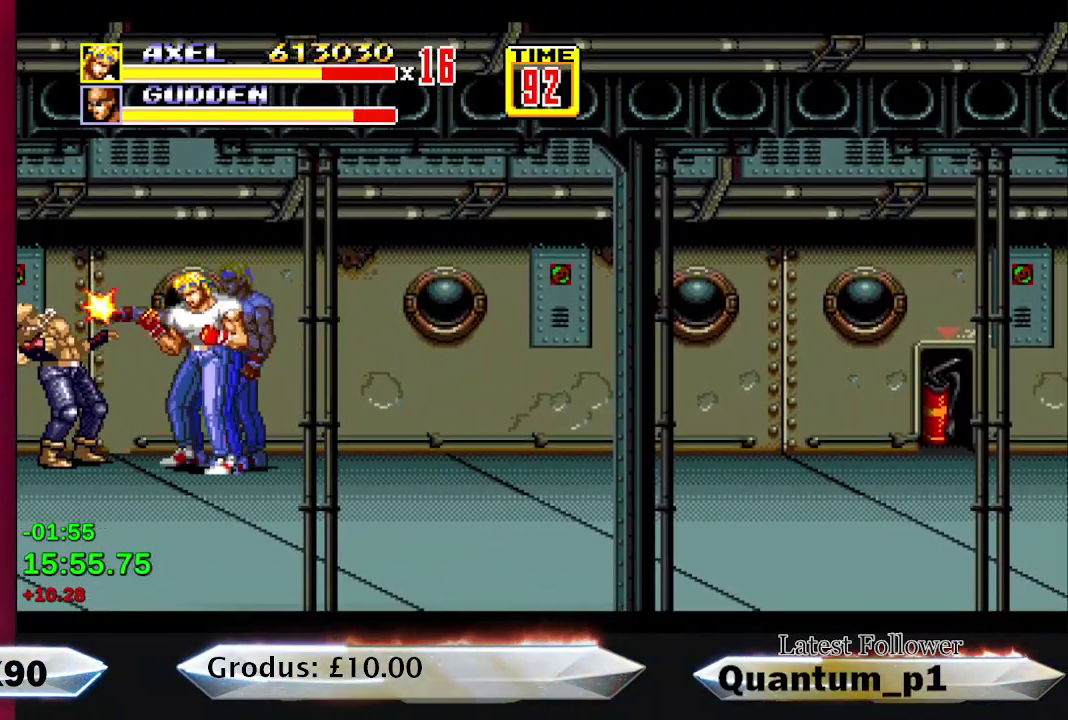
{"buttons": ["A"], "events": [[33, "A", "up"], [50, "DPAD_LEFT", "down"], [100, "A", "down"], [200, "A", "up"], [233, "DPAD_LEFT", "up"], [283, "A", "down"], [283, "DPAD_LEFT", "down"], [333, "A", "up"], [383, "A", "down"], [467, "DPAD_LEFT", "up"]]}
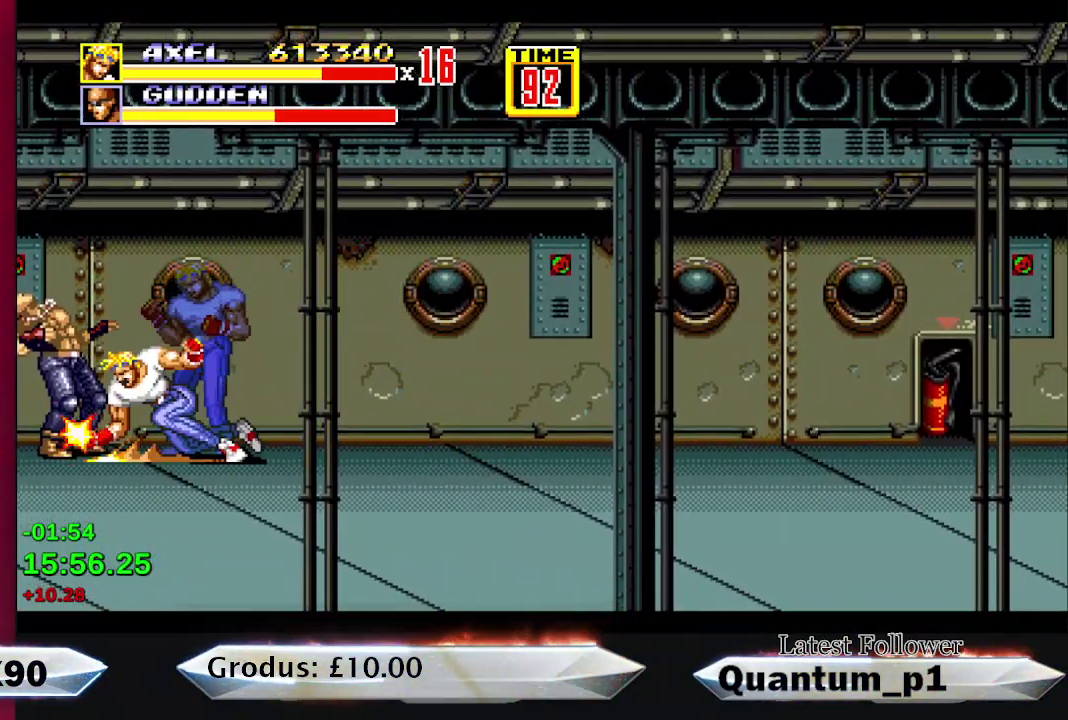
{"buttons": ["DPAD_DOWN", "DPAD_RIGHT"], "events": [[50, "A", "up"], [100, "DPAD_RIGHT", "down"], [133, "DPAD_DOWN", "down"], [300, "DPAD_DOWN", "up"], [450, "DPAD_DOWN", "down"]]}
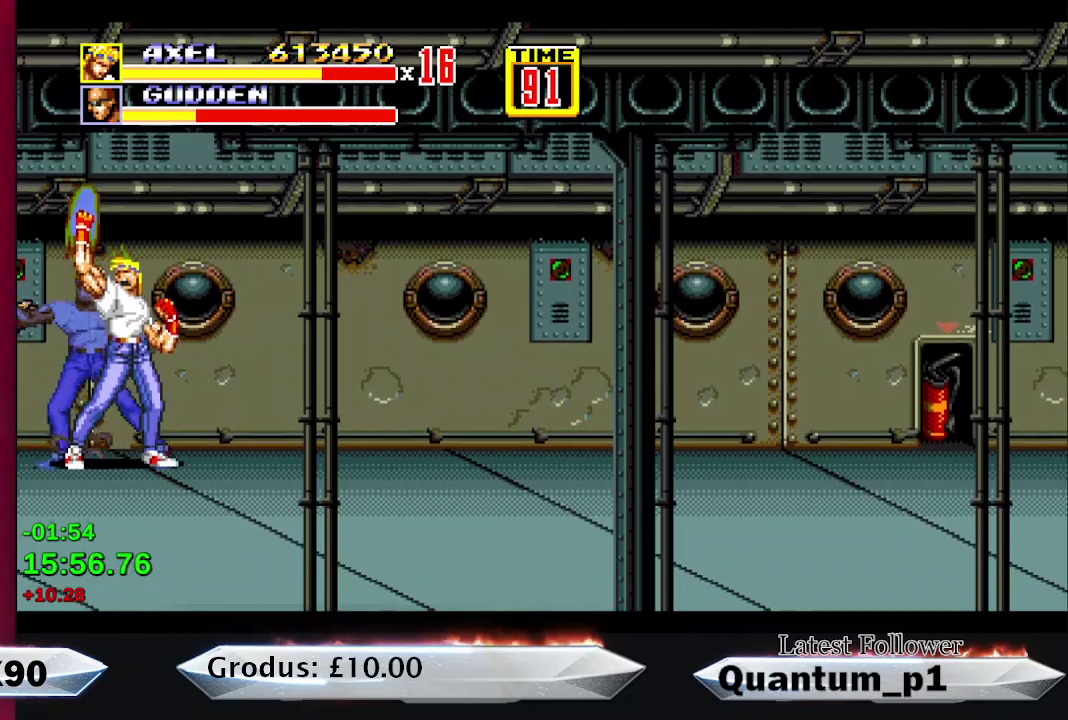
{"buttons": ["DPAD_DOWN", "DPAD_RIGHT"], "events": []}
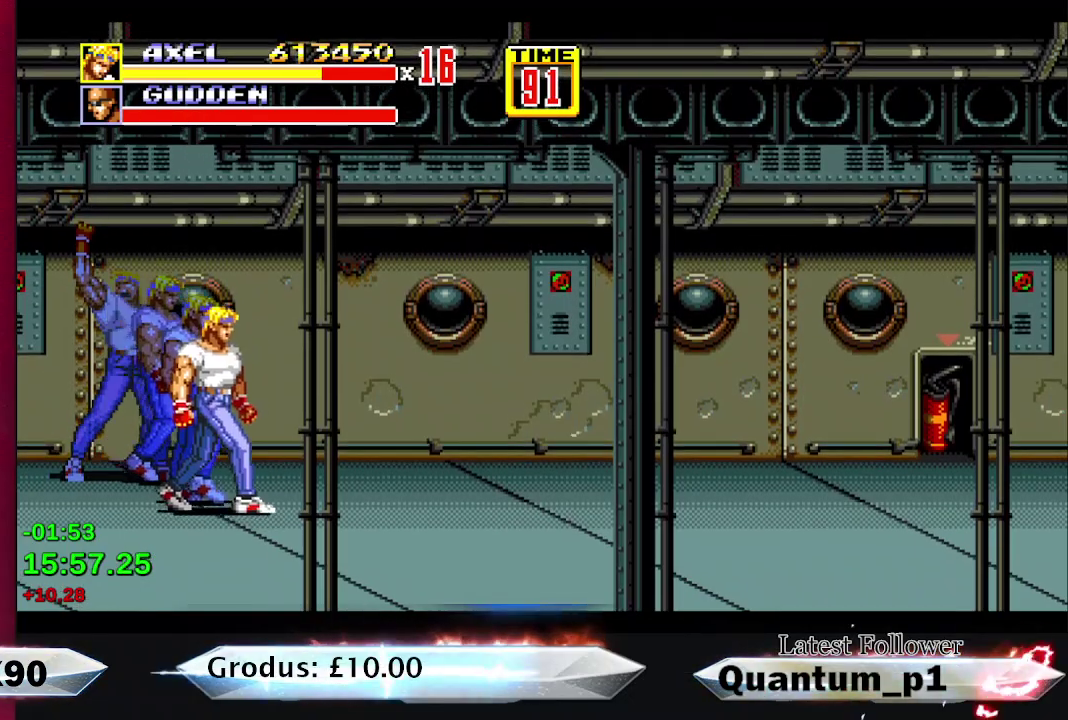
{"buttons": ["DPAD_DOWN", "DPAD_RIGHT"], "events": []}
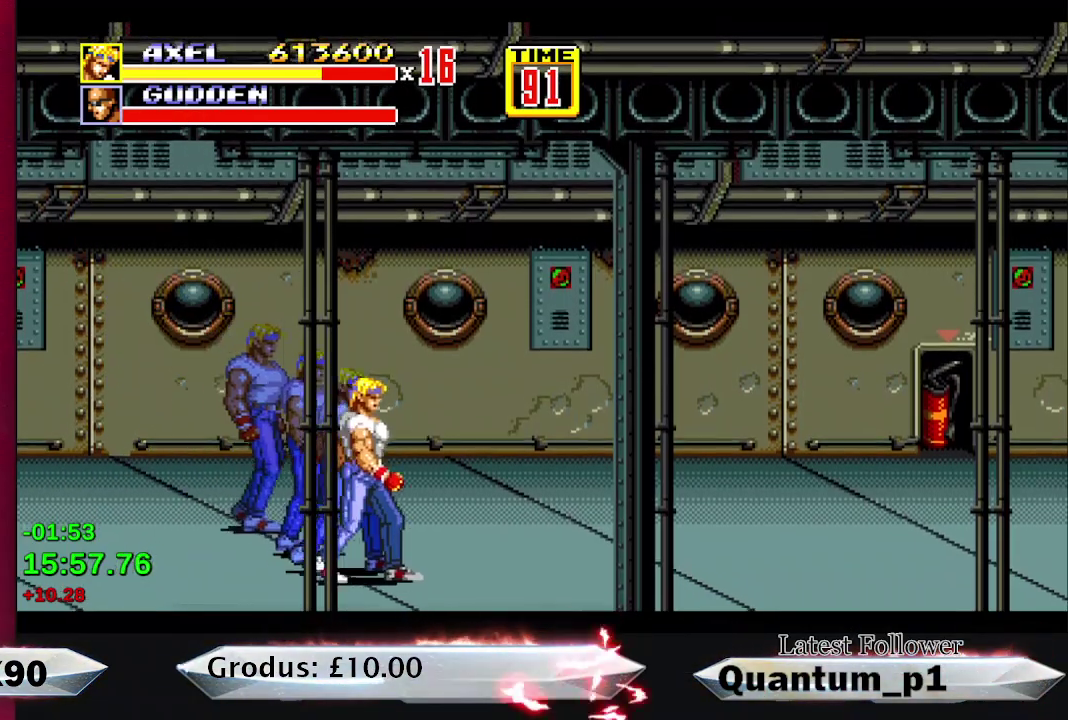
{"buttons": ["DPAD_DOWN", "DPAD_RIGHT"], "events": []}
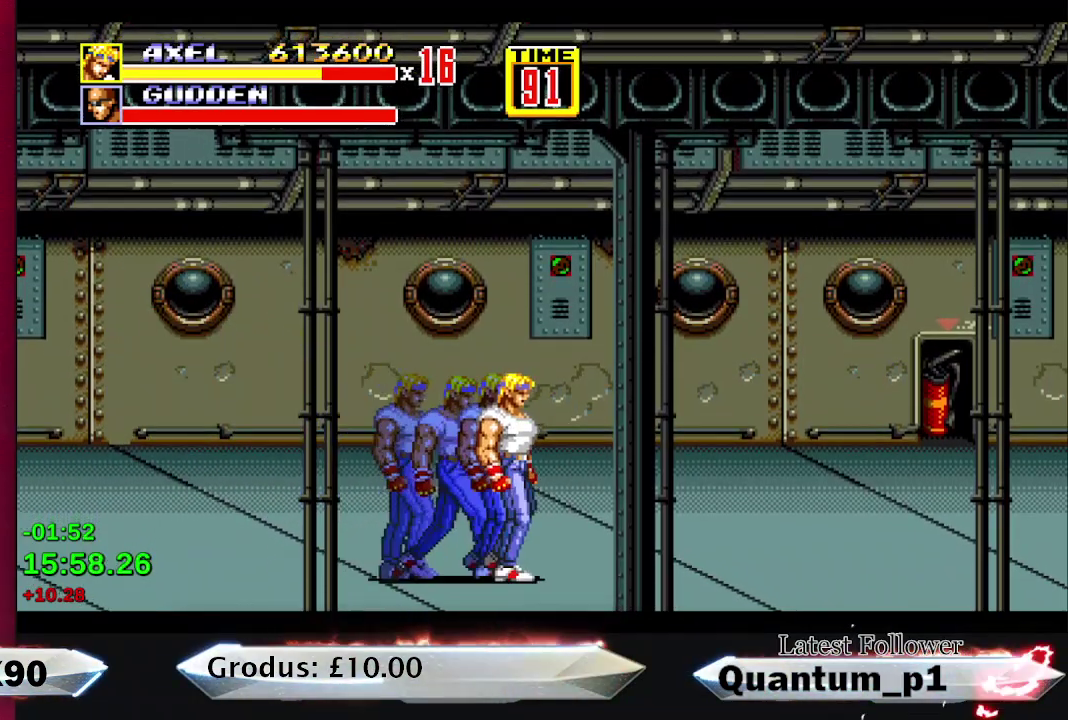
{"buttons": ["DPAD_UP"], "events": [[367, "DPAD_DOWN", "up"], [400, "DPAD_RIGHT", "up"], [433, "DPAD_UP", "down"]]}
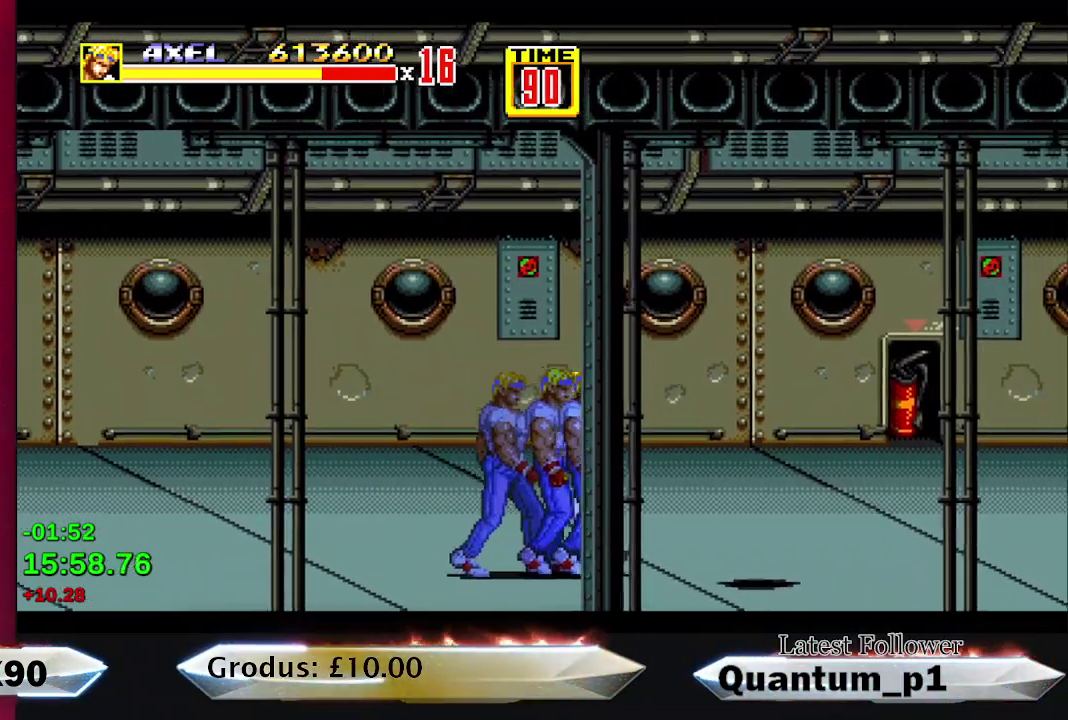
{"buttons": ["DPAD_DOWN", "DPAD_RIGHT"], "events": [[250, "DPAD_LEFT", "down"], [367, "DPAD_LEFT", "up"], [433, "DPAD_RIGHT", "down"], [433, "DPAD_UP", "up"], [483, "DPAD_DOWN", "down"]]}
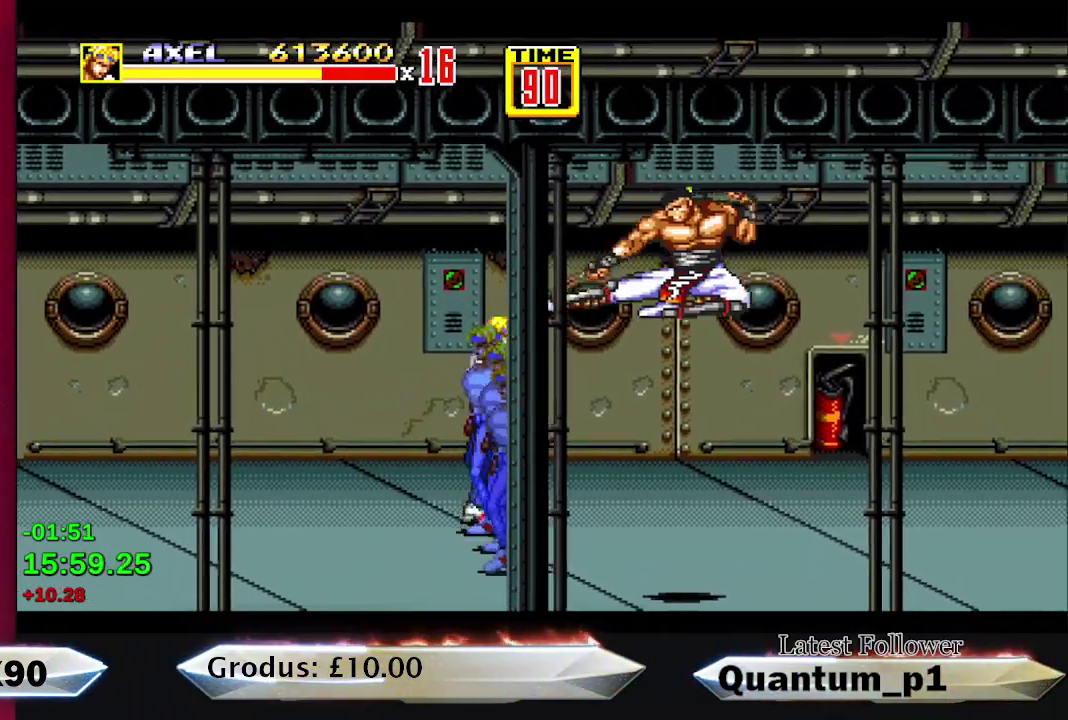
{"buttons": ["A"], "events": [[367, "A", "down"], [417, "DPAD_DOWN", "up"], [433, "DPAD_RIGHT", "up"]]}
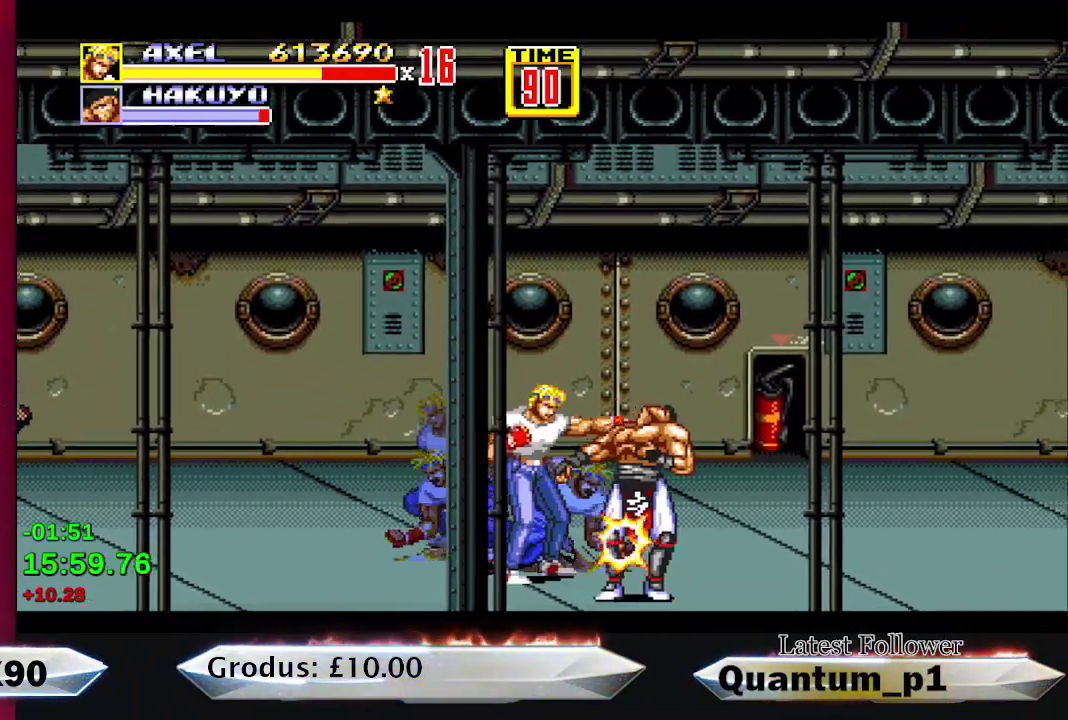
{"buttons": ["DPAD_RIGHT"], "events": [[33, "A", "up"], [83, "A", "down"], [133, "A", "up"], [167, "DPAD_RIGHT", "down"], [233, "X", "down"], [283, "X", "up"]]}
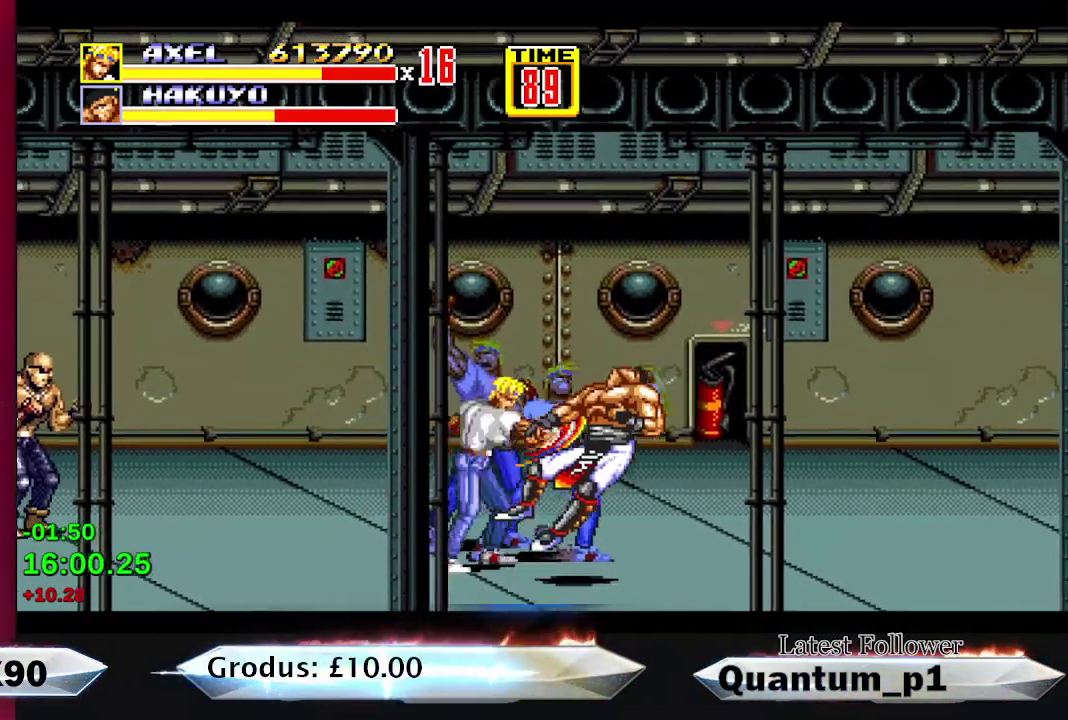
{"buttons": ["DPAD_RIGHT"], "events": [[67, "DPAD_RIGHT", "up"], [117, "DPAD_RIGHT", "down"]]}
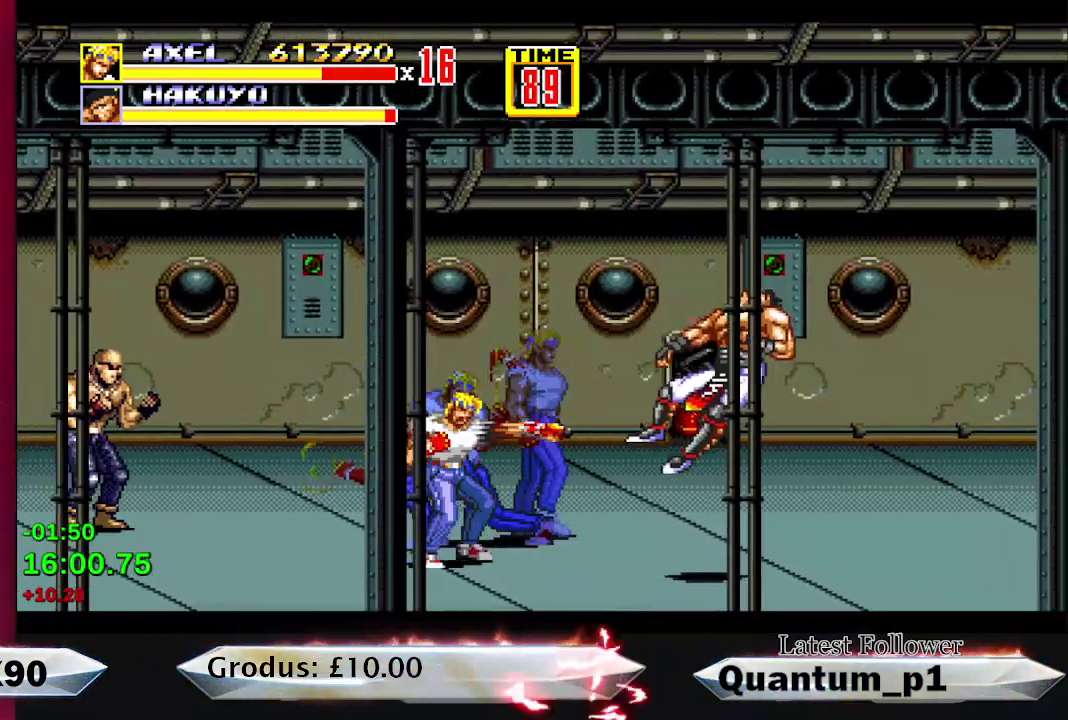
{"buttons": ["DPAD_RIGHT"], "events": []}
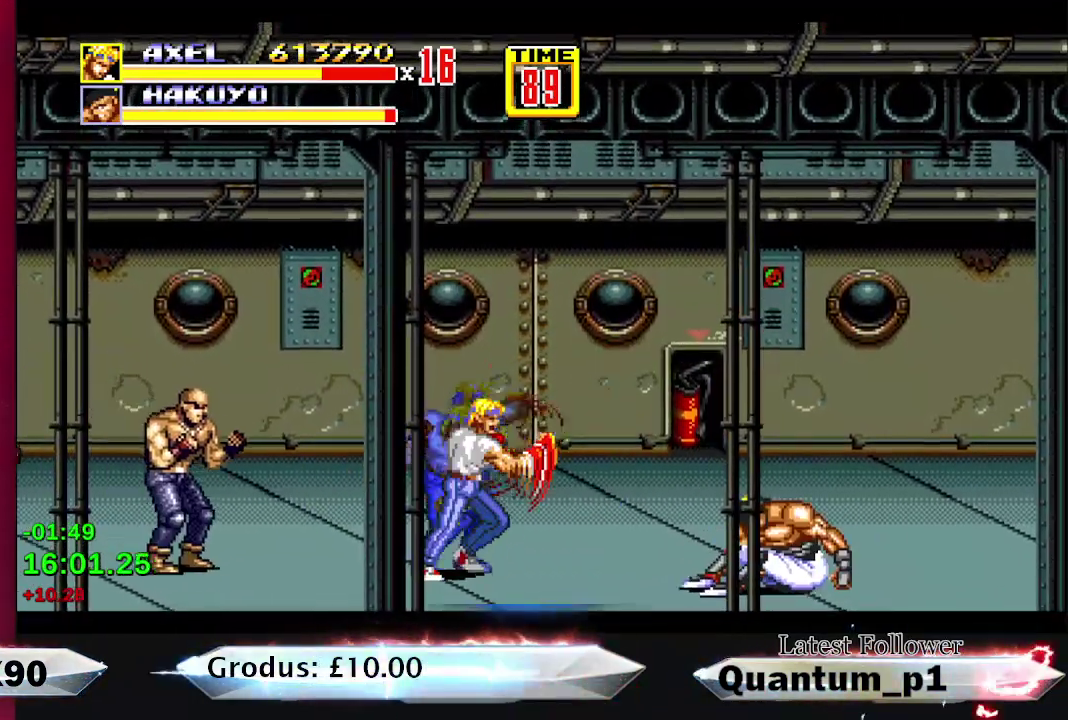
{"buttons": ["DPAD_LEFT"], "events": [[317, "DPAD_RIGHT", "up"], [500, "DPAD_LEFT", "down"]]}
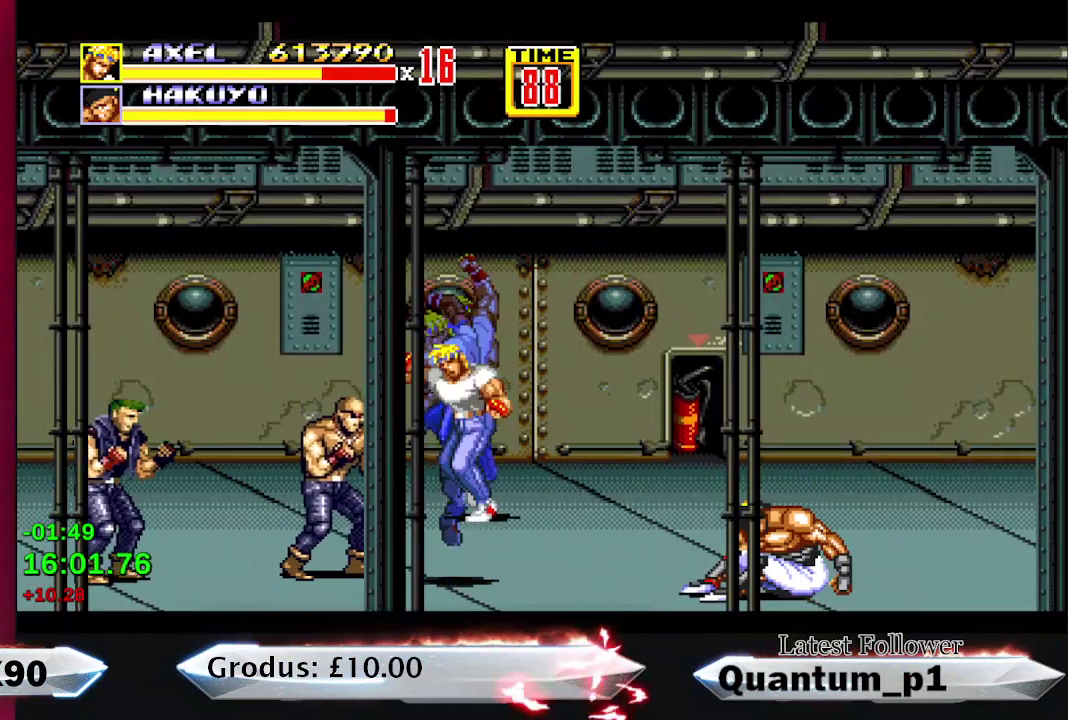
{"buttons": [], "events": [[283, "A", "down"], [333, "DPAD_LEFT", "up"], [367, "A", "up"]]}
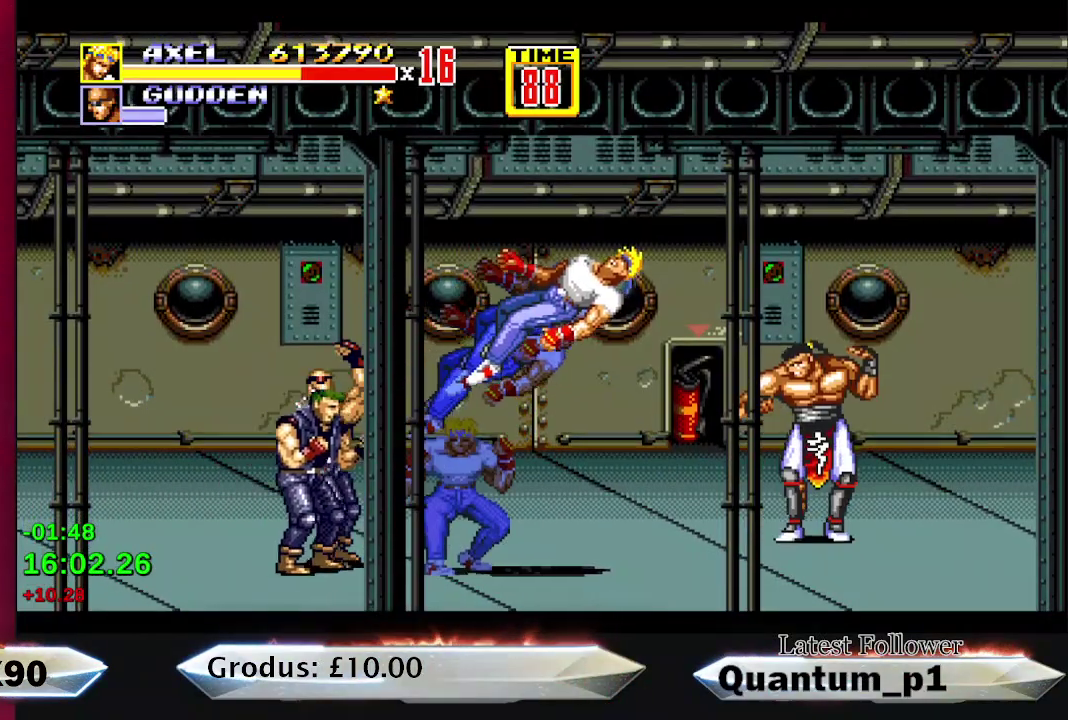
{"buttons": ["DPAD_RIGHT"], "events": [[200, "DPAD_RIGHT", "down"]]}
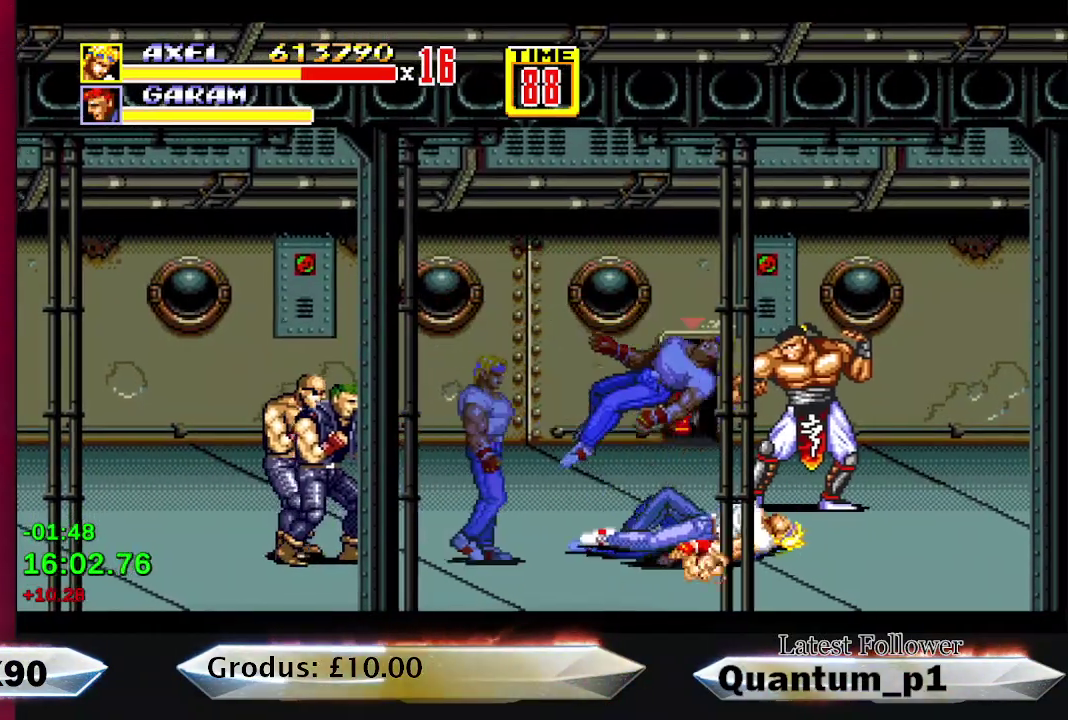
{"buttons": [], "events": [[300, "DPAD_RIGHT", "up"]]}
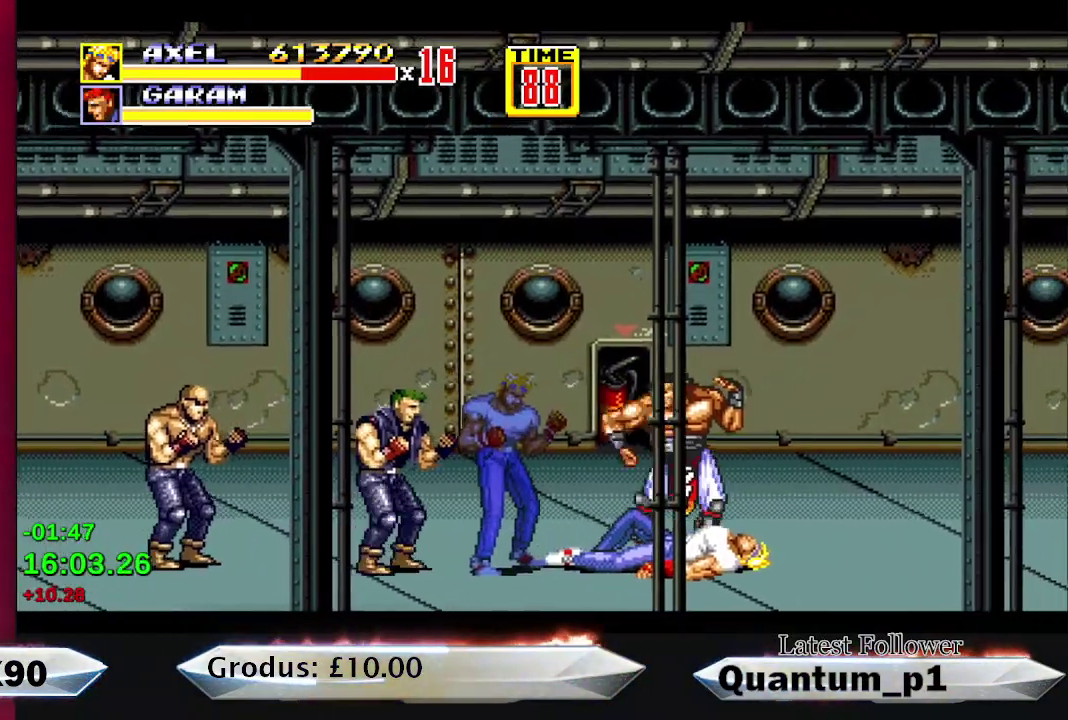
{"buttons": [], "events": [[300, "DPAD_RIGHT", "down"], [417, "A", "down"], [433, "DPAD_RIGHT", "up"], [483, "A", "up"]]}
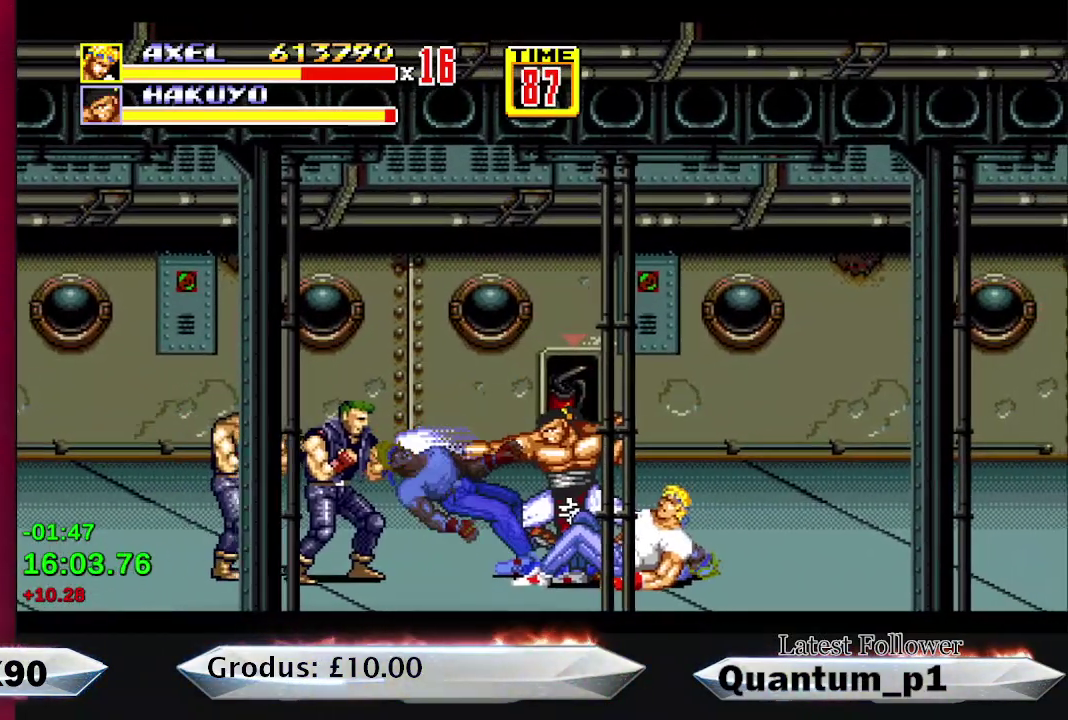
{"buttons": [], "events": [[50, "A", "down"], [100, "A", "up"], [167, "A", "down"], [233, "A", "up"], [283, "A", "down"], [350, "A", "up"], [400, "A", "down"], [467, "A", "up"]]}
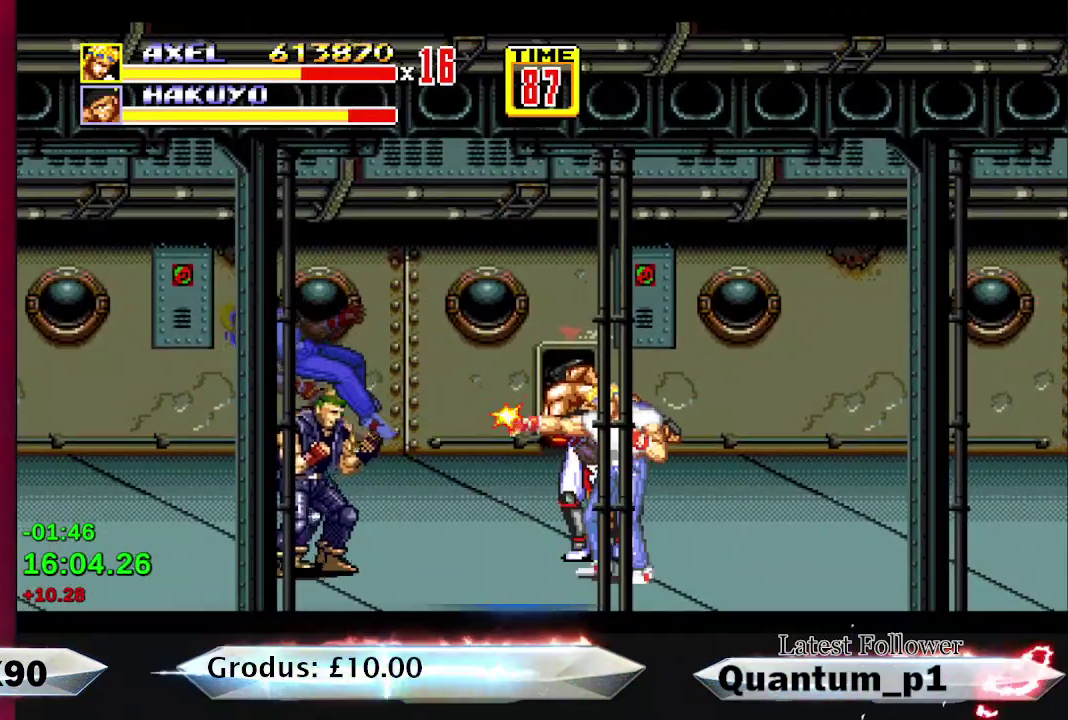
{"buttons": ["DPAD_LEFT"], "events": [[33, "A", "down"], [83, "A", "up"], [100, "DPAD_LEFT", "down"], [200, "X", "down"], [267, "X", "up"]]}
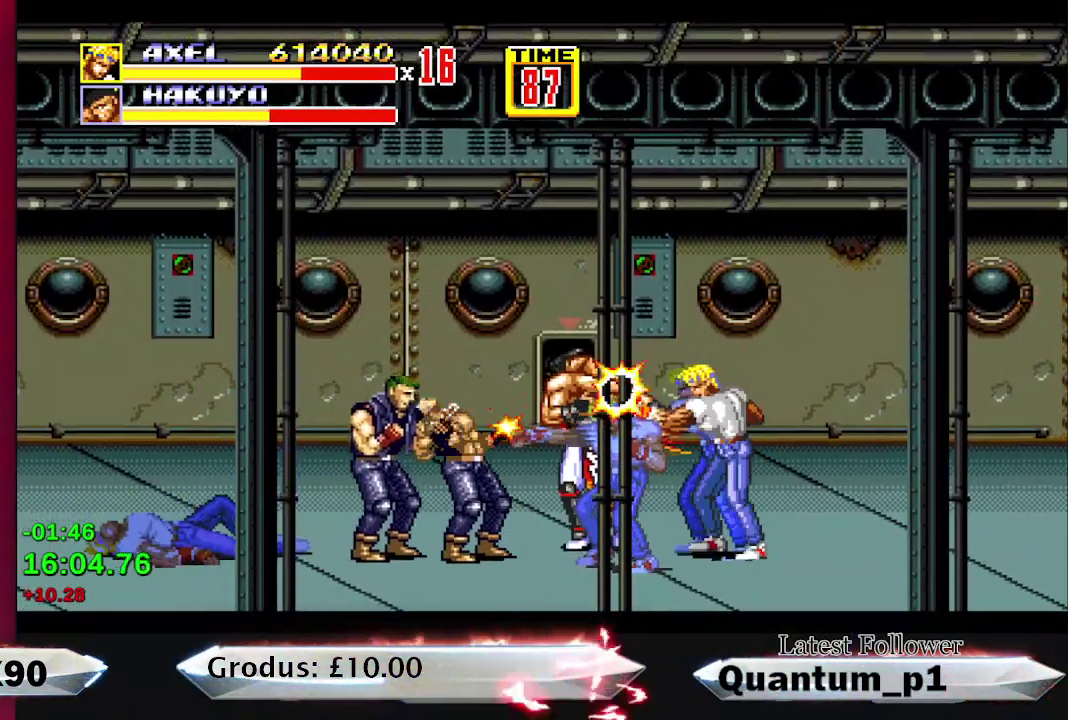
{"buttons": ["DPAD_LEFT"], "events": []}
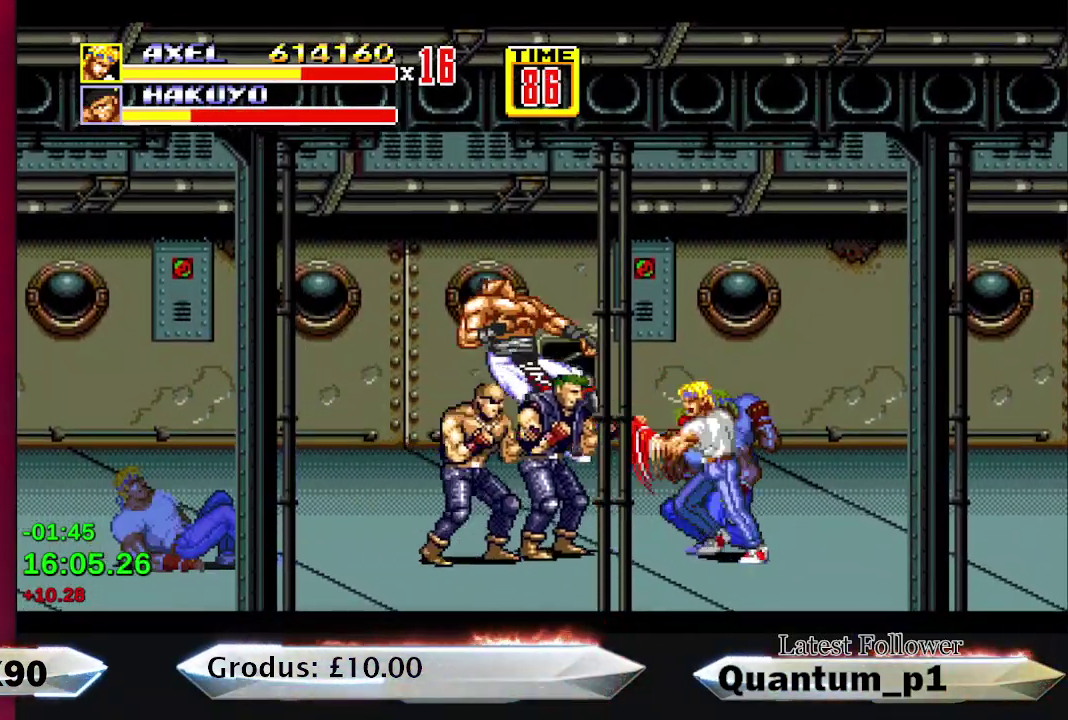
{"buttons": ["DPAD_LEFT"], "events": []}
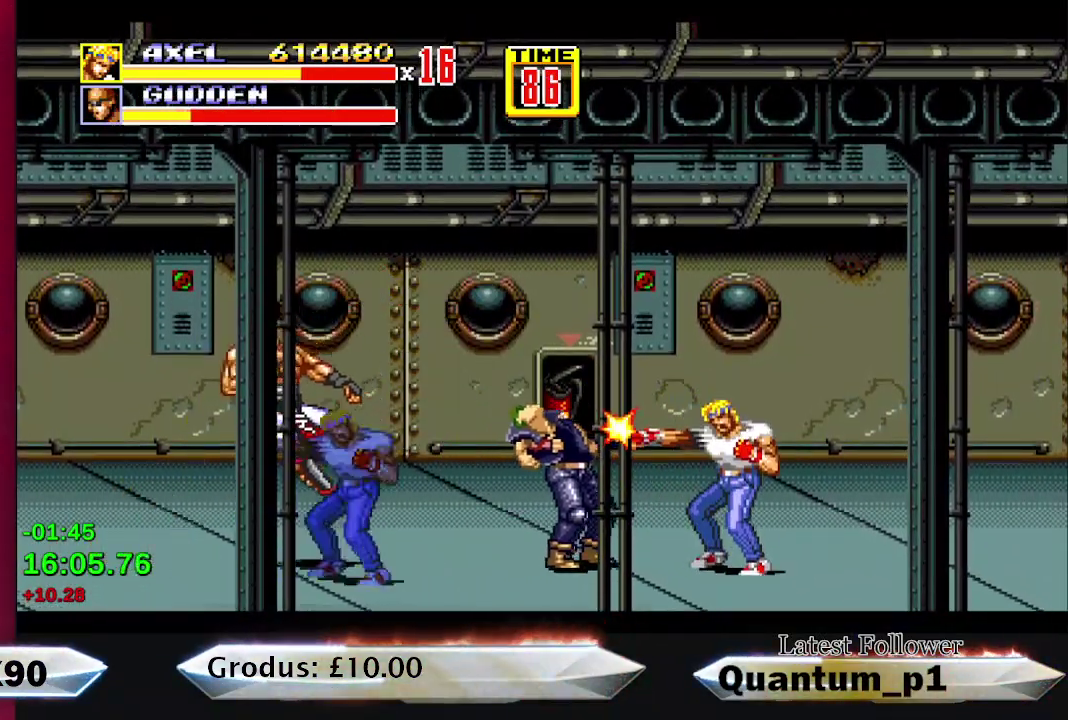
{"buttons": ["DPAD_LEFT"], "events": []}
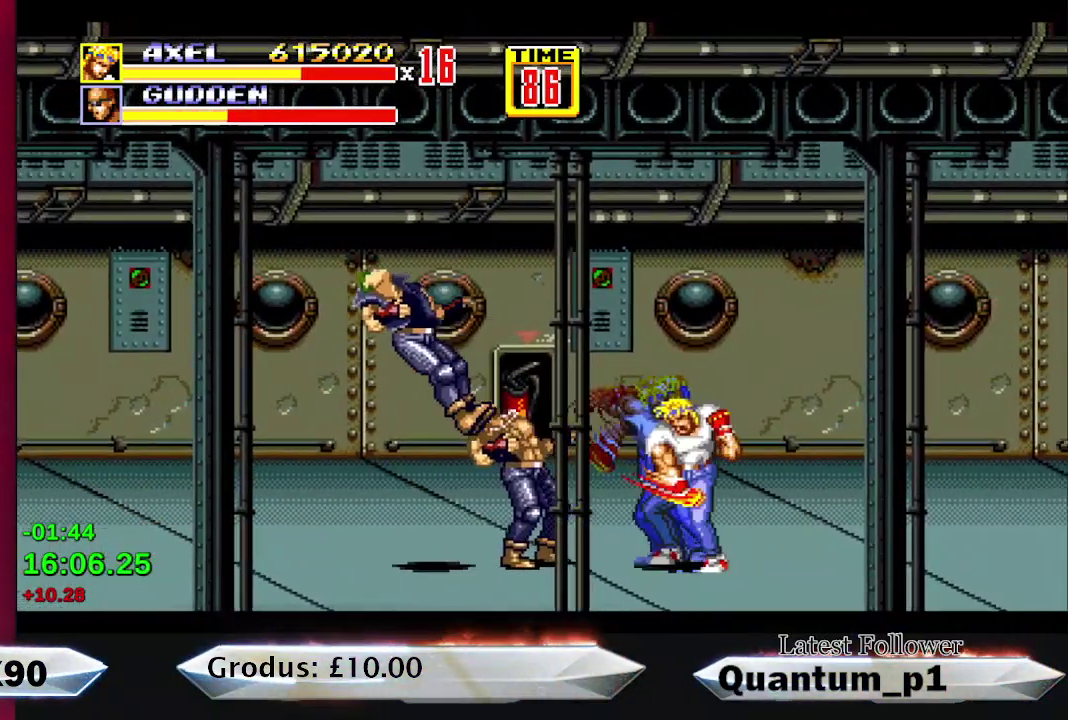
{"buttons": ["DPAD_RIGHT"], "events": [[83, "DPAD_LEFT", "up"], [467, "DPAD_RIGHT", "down"]]}
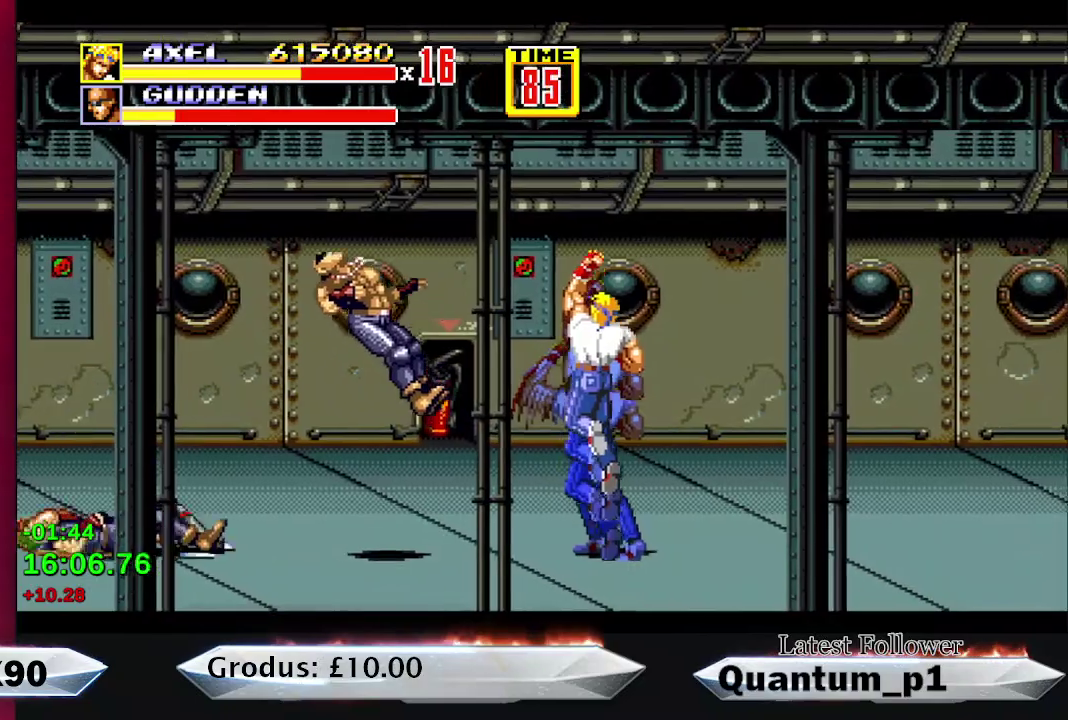
{"buttons": ["DPAD_LEFT"], "events": [[250, "DPAD_RIGHT", "up"], [333, "DPAD_LEFT", "down"]]}
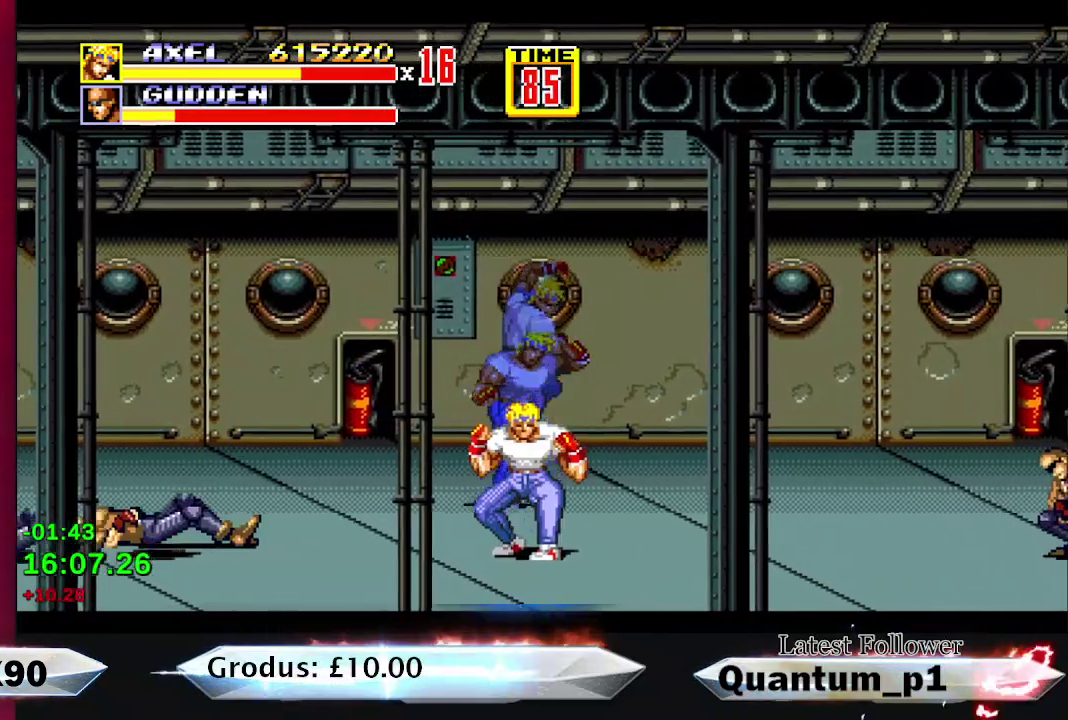
{"buttons": ["DPAD_LEFT"], "events": []}
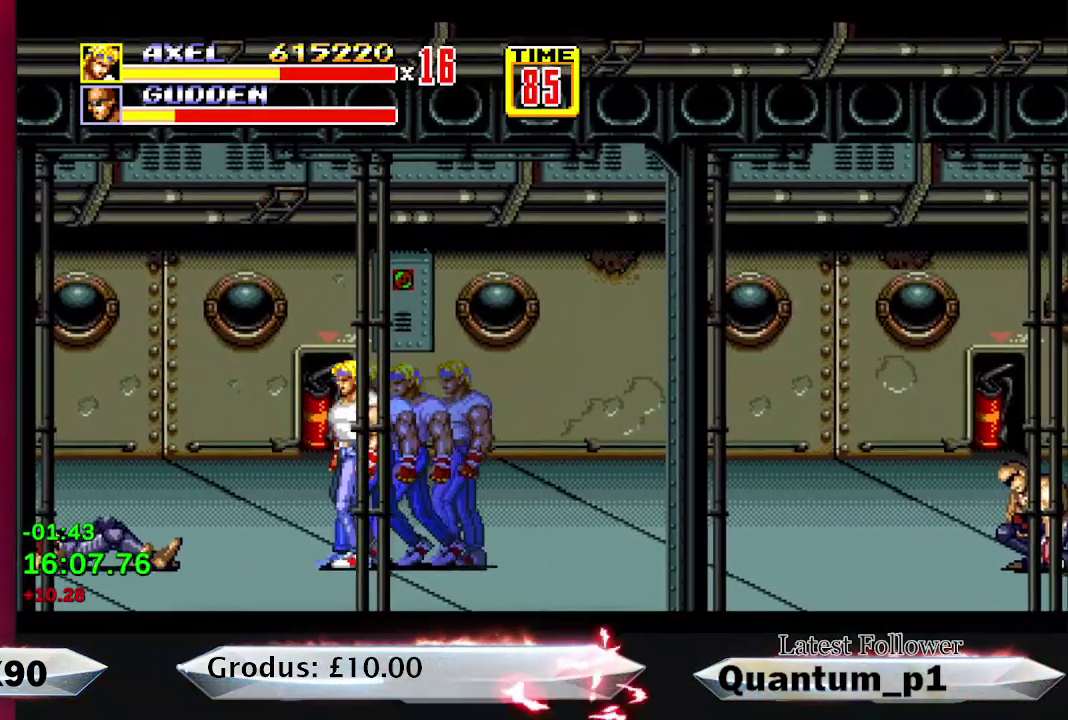
{"buttons": [], "events": [[150, "B", "down"], [150, "DPAD_DOWN", "down"], [217, "B", "up"], [267, "A", "down"], [417, "A", "up"], [450, "DPAD_DOWN", "up"], [467, "DPAD_LEFT", "up"]]}
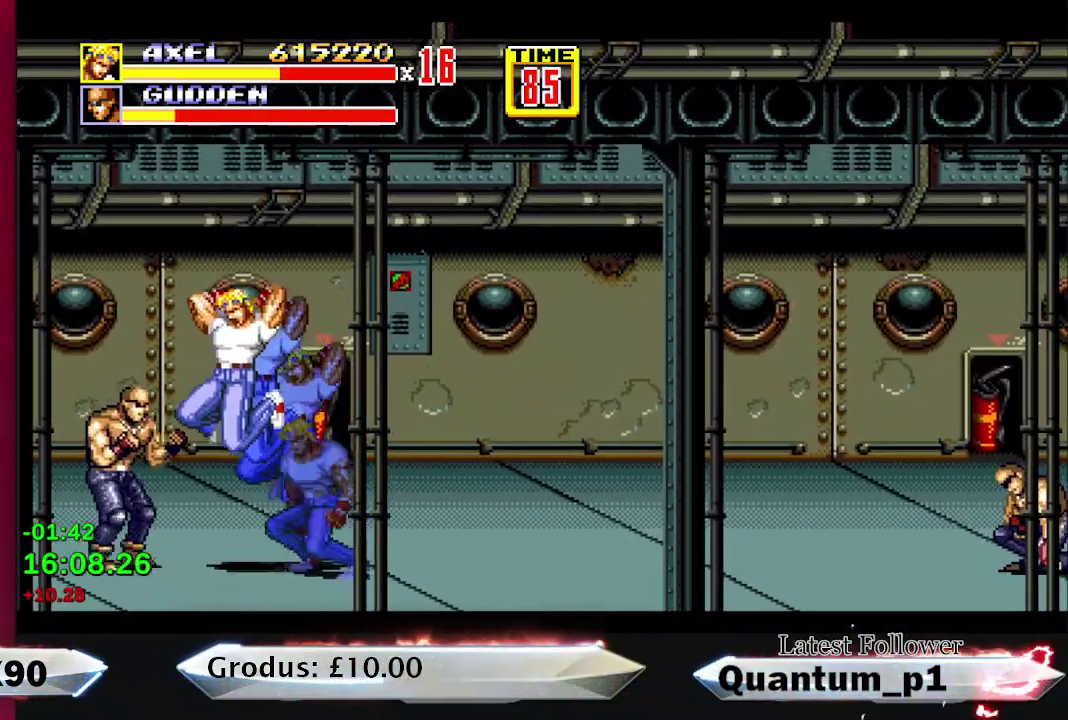
{"buttons": ["DPAD_RIGHT"], "events": [[100, "DPAD_RIGHT", "down"], [117, "DPAD_DOWN", "down"], [383, "DPAD_DOWN", "up"]]}
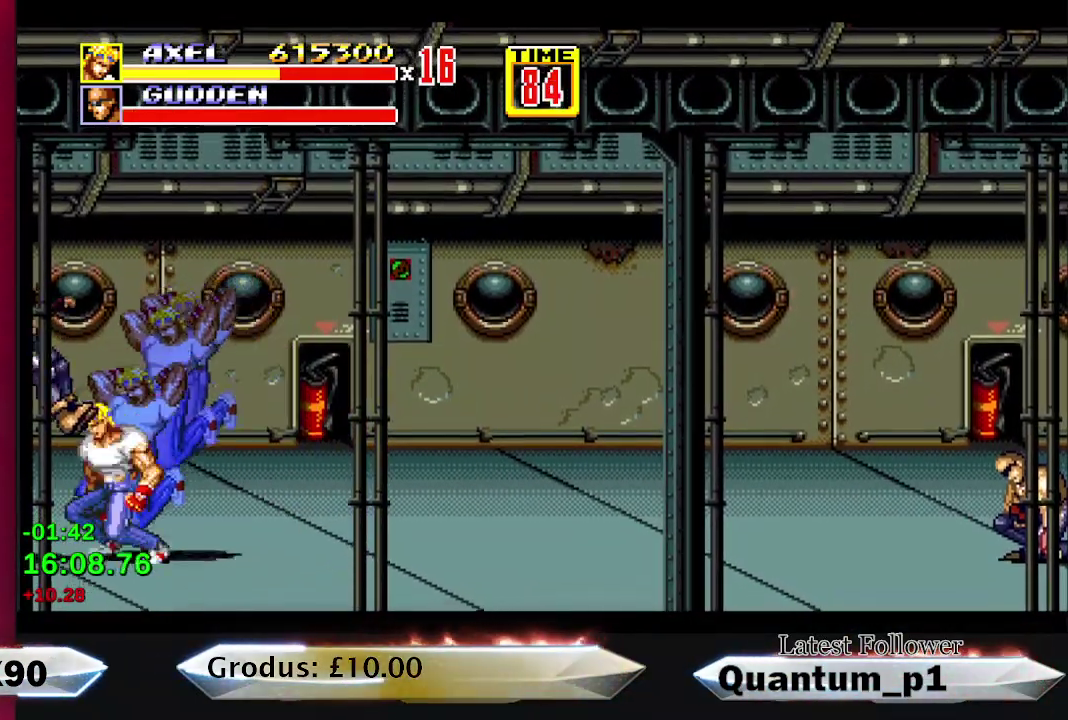
{"buttons": ["DPAD_UP", "DPAD_RIGHT"], "events": [[433, "DPAD_UP", "down"]]}
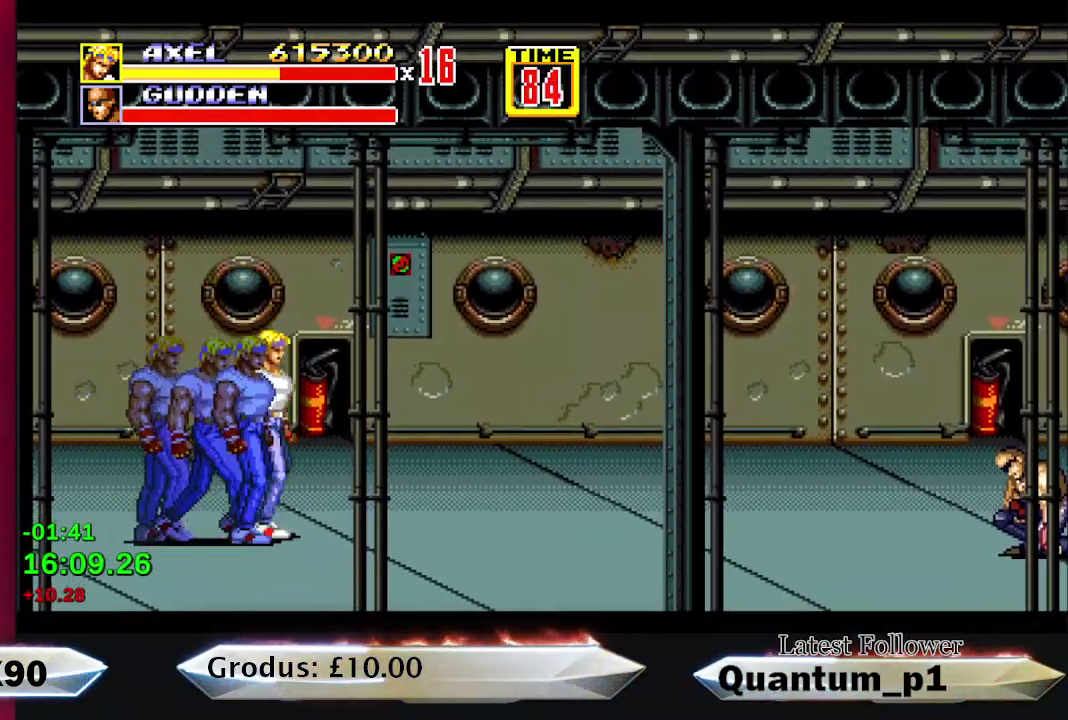
{"buttons": ["DPAD_RIGHT"], "events": [[217, "DPAD_UP", "up"]]}
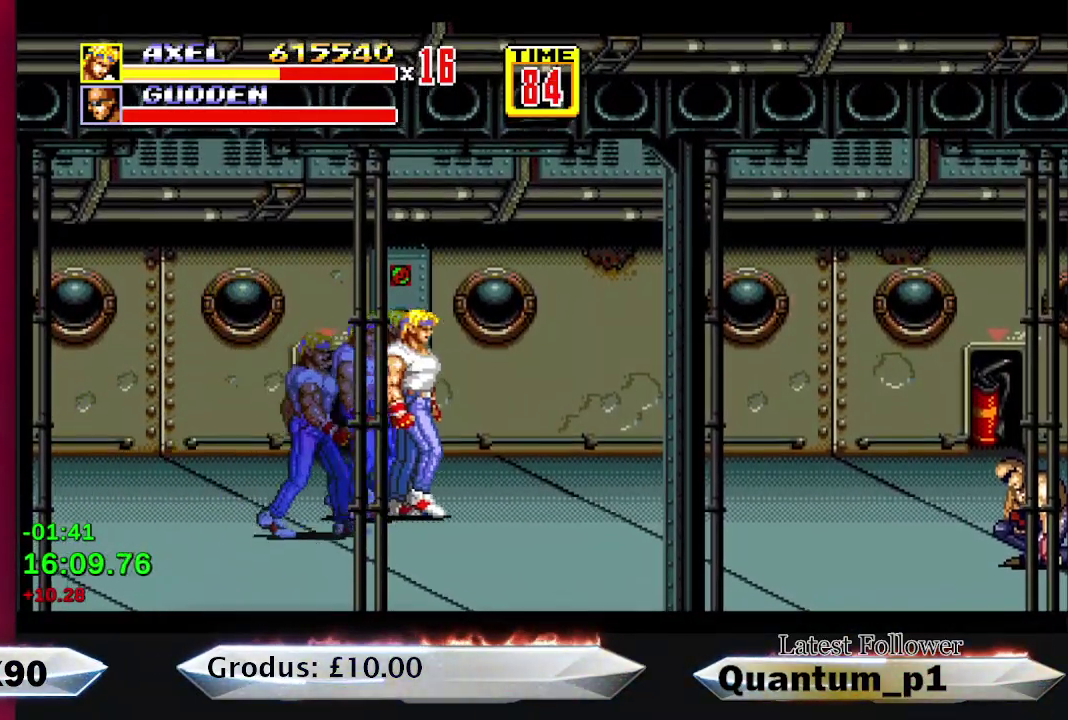
{"buttons": ["DPAD_RIGHT"], "events": []}
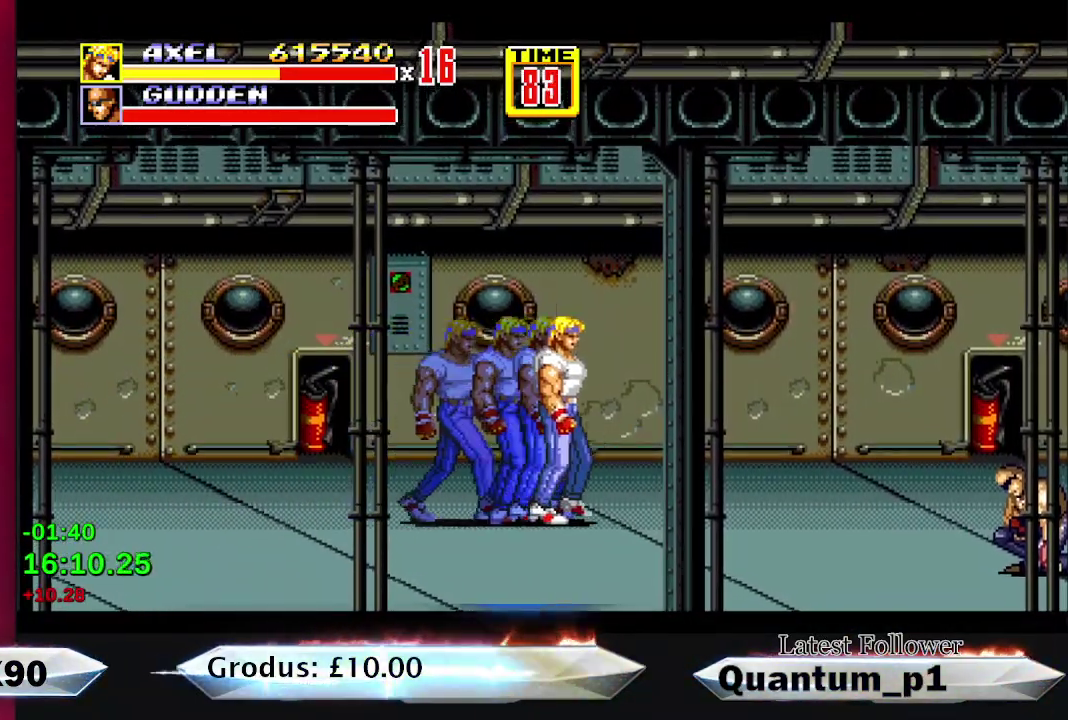
{"buttons": ["DPAD_DOWN", "DPAD_RIGHT"], "events": [[367, "DPAD_DOWN", "down"]]}